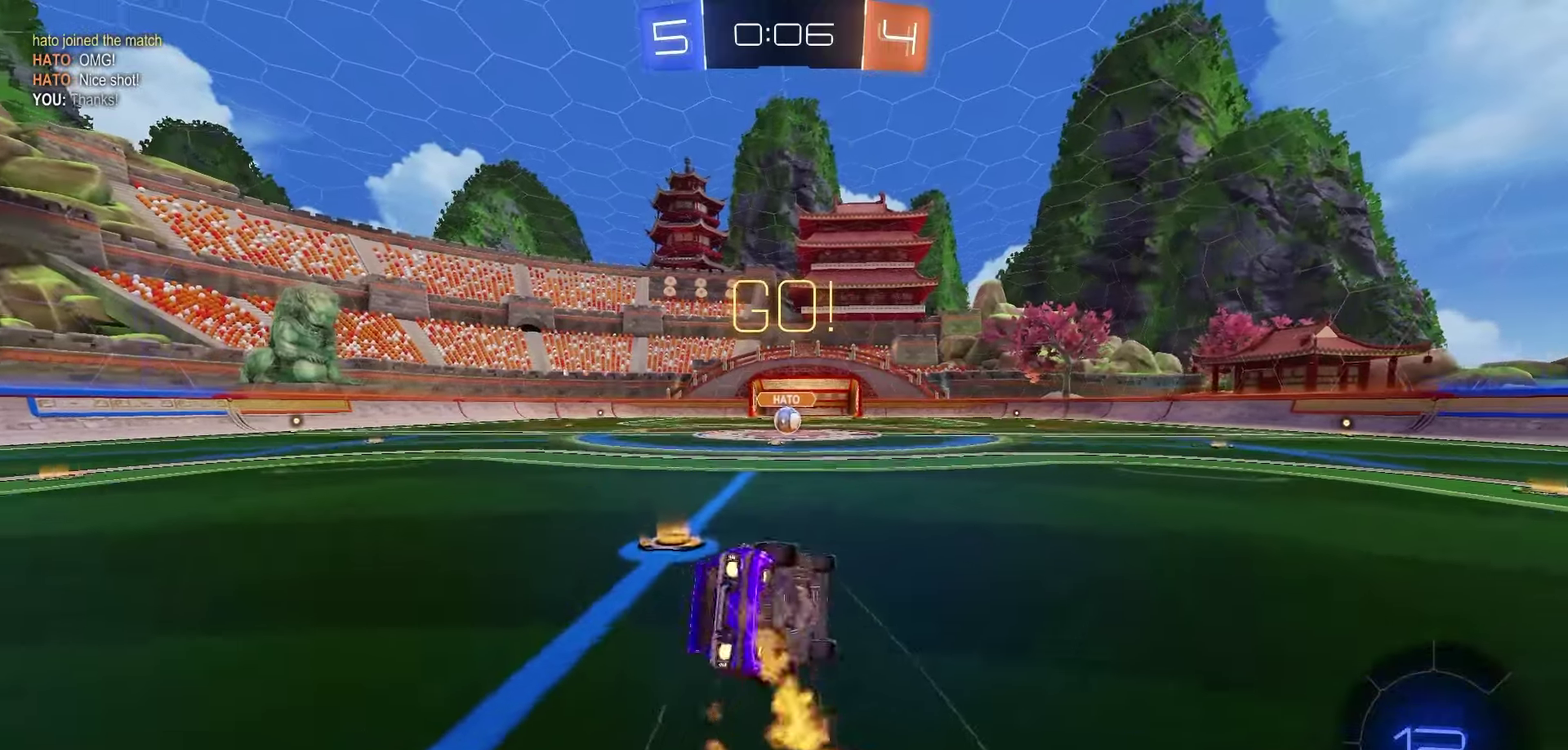
Gameplay with a controller (Xbox layout); each line is a JSON object with the inputs held at the frame after it (dt_ms = milliseconds from this image to that frame). "events" lists button and stick changes between this image and that frame as [ms after this image, input, new state], when the widget could be followed in between.
{"dt_ms": 600, "buttons": ["R1", "R2"], "left_stick": "center", "right_stick": "center", "events": [[83, "left_stick", "down-left"], [250, "X", "down"], [550, "left_stick", "center"], [583, "X", "up"]]}
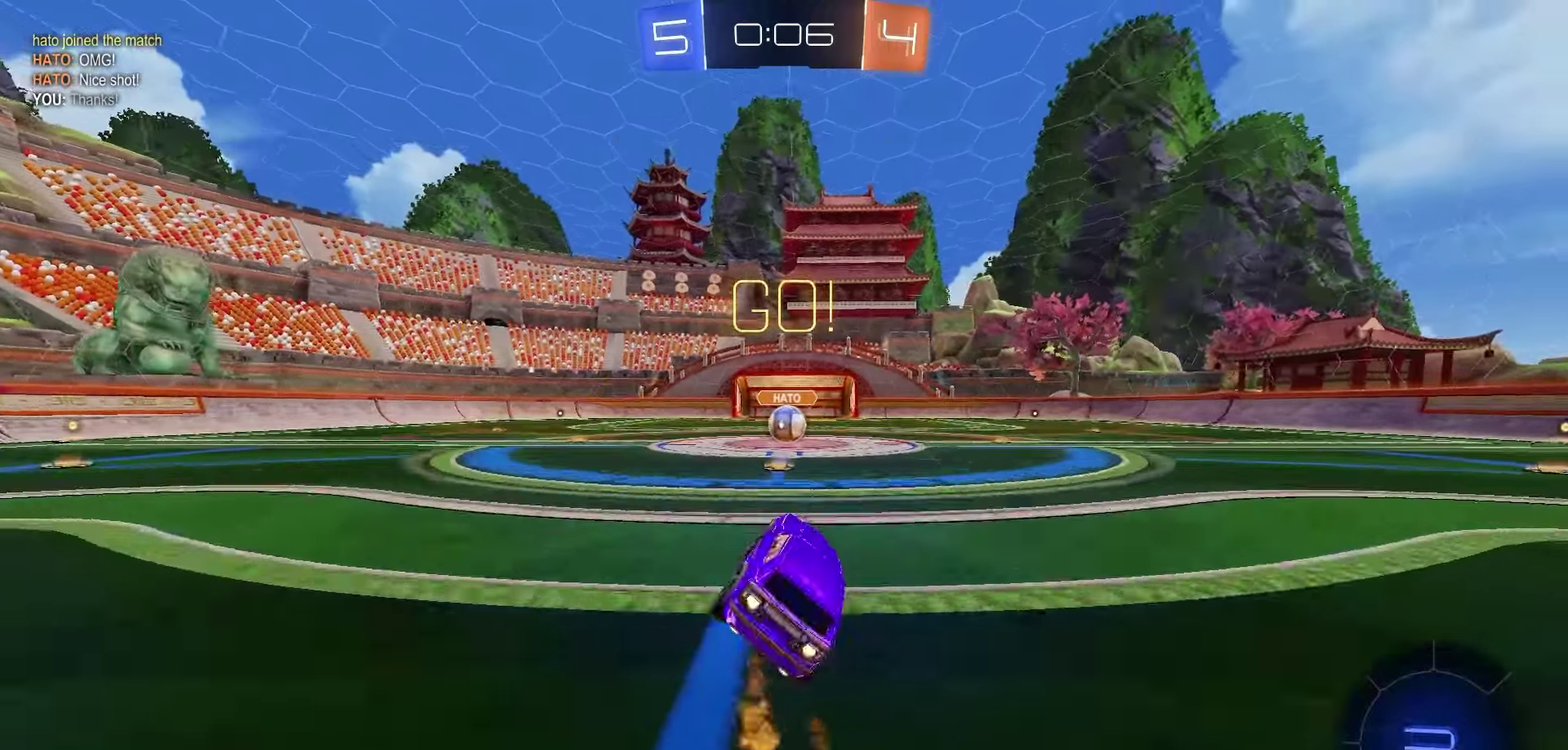
{"dt_ms": 400, "buttons": ["R2"], "left_stick": "center", "right_stick": "center", "events": [[150, "R1", "up"]]}
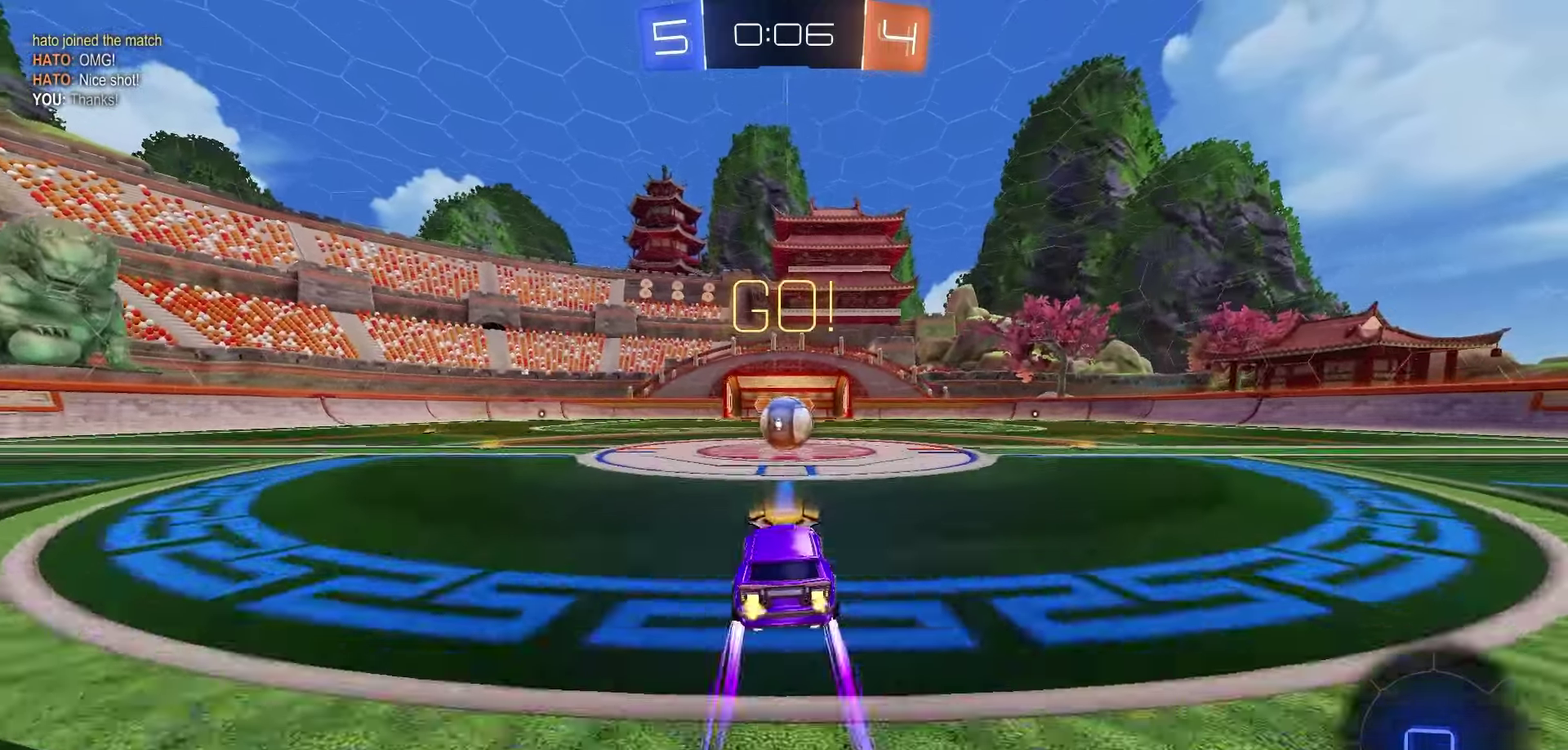
{"dt_ms": 800, "buttons": ["R2"], "left_stick": "down", "right_stick": "center", "events": [[217, "A", "down"], [267, "A", "up"], [467, "left_stick", "up-right"], [500, "A", "down"], [583, "left_stick", "down"], [667, "A", "up"]]}
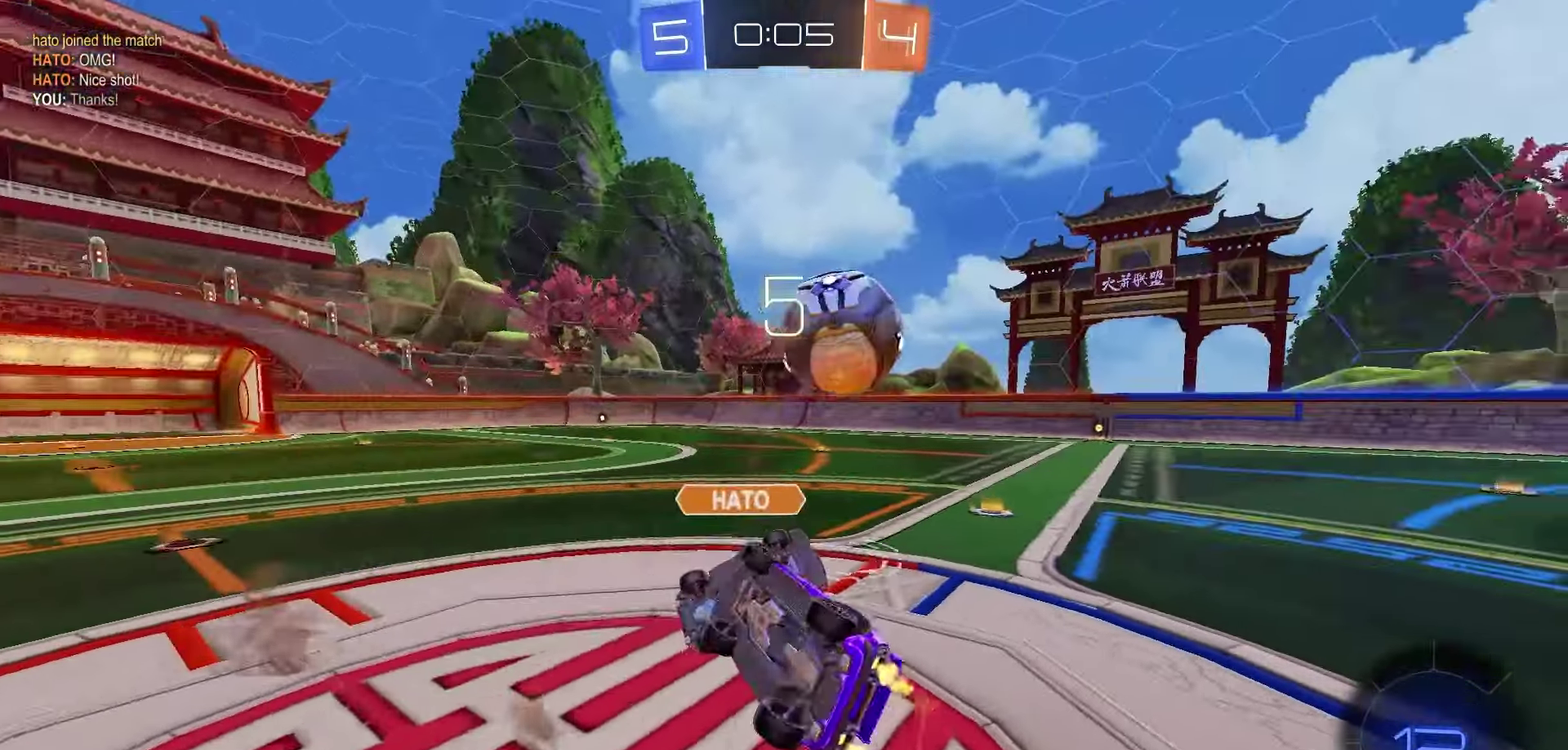
{"dt_ms": 300, "buttons": ["B", "R2"], "left_stick": "center", "right_stick": "center", "events": [[83, "B", "down"], [233, "left_stick", "center"]]}
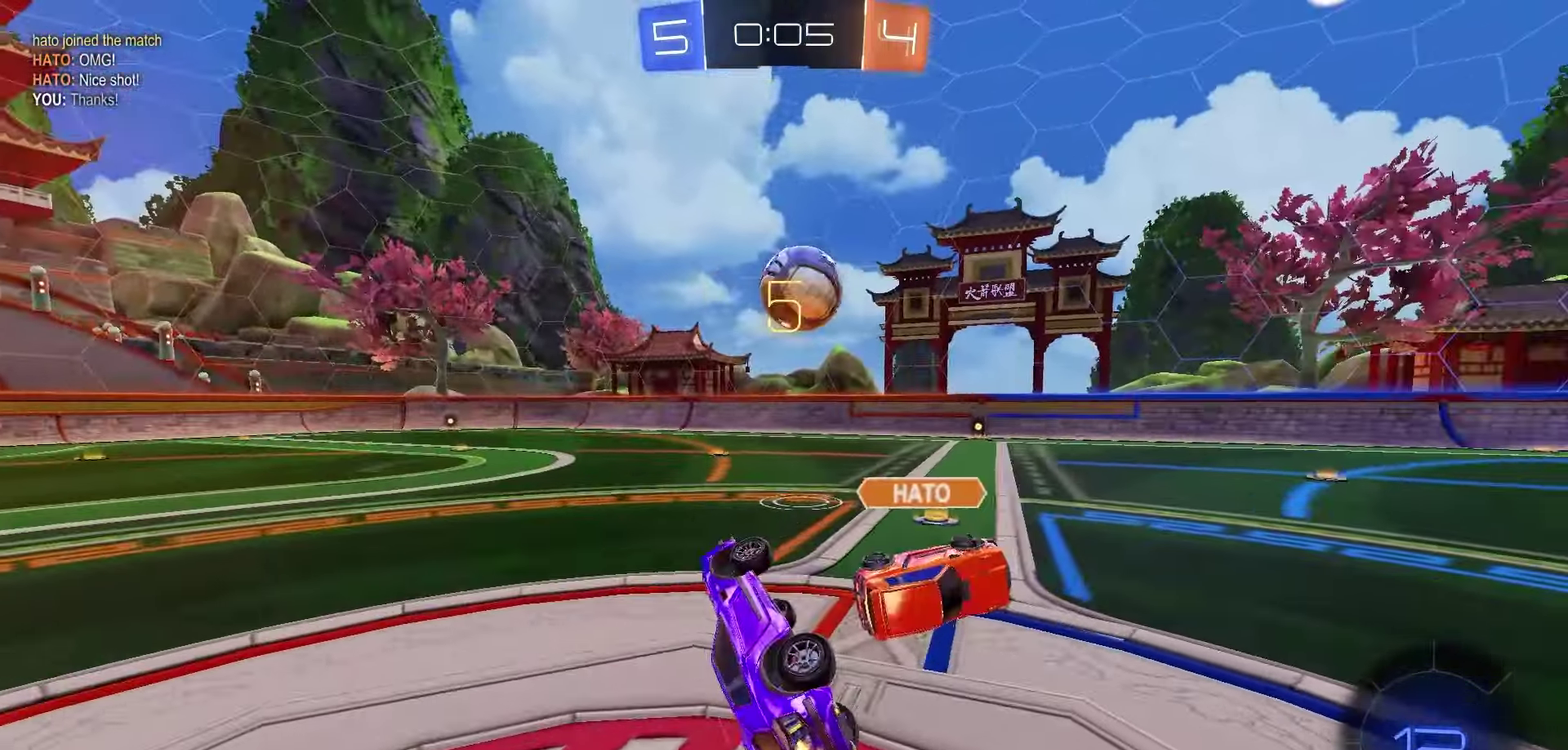
{"dt_ms": 400, "buttons": ["R2"], "left_stick": "center", "right_stick": "center", "events": [[150, "B", "up"]]}
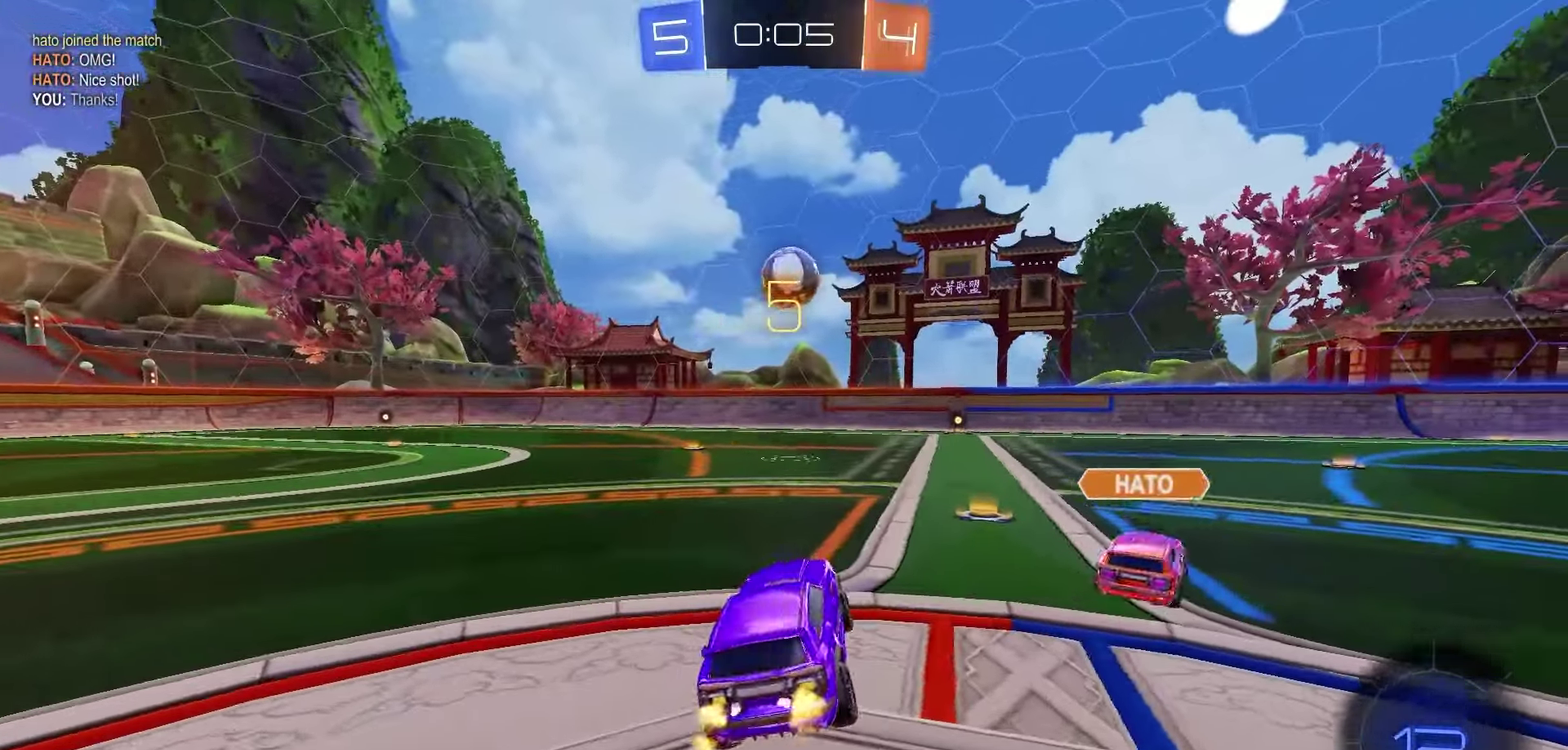
{"dt_ms": 700, "buttons": ["R2"], "left_stick": "down", "right_stick": "center", "events": [[483, "A", "down"], [550, "A", "up"], [550, "left_stick", "up-left"], [600, "A", "down"], [650, "left_stick", "down"], [683, "A", "up"]]}
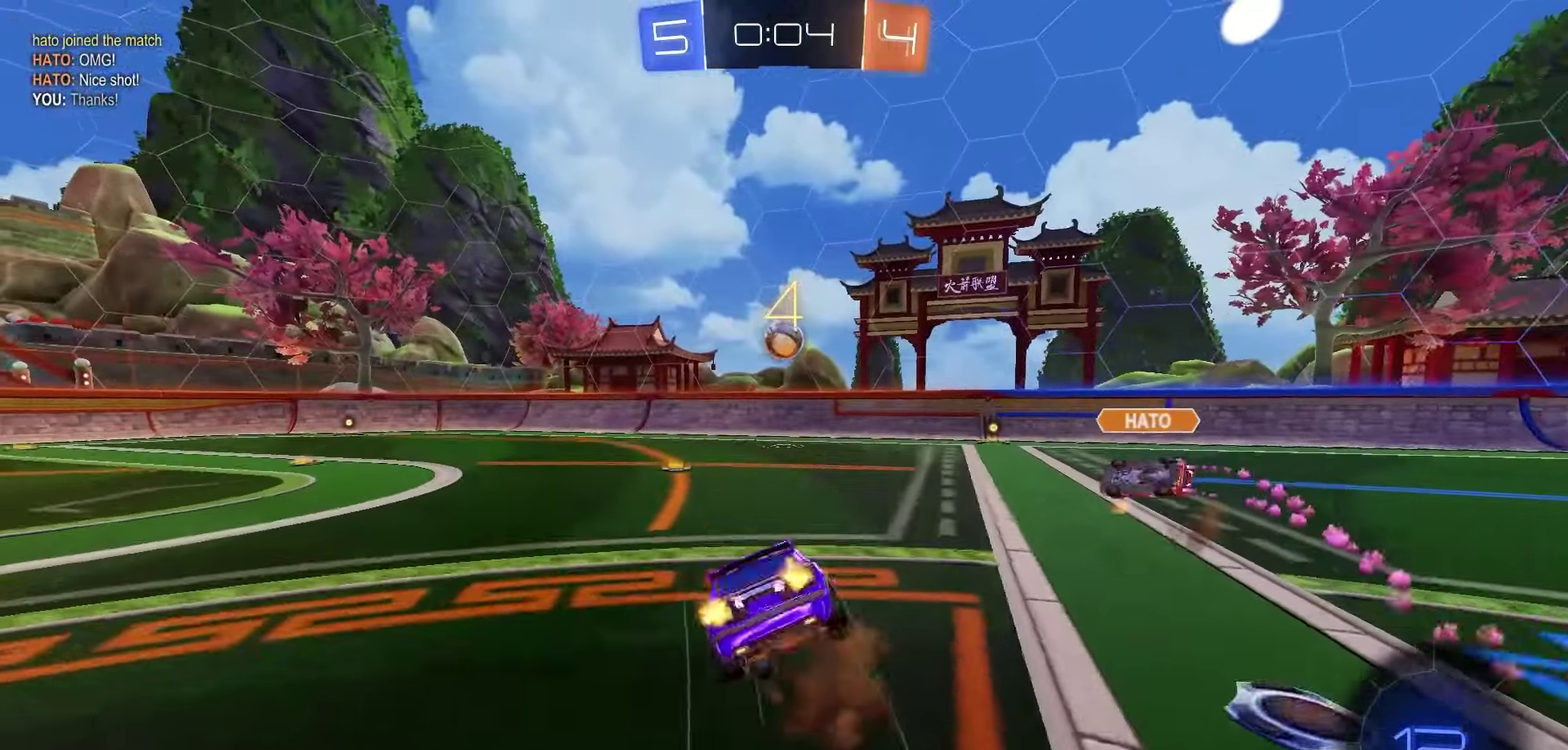
{"dt_ms": 400, "buttons": ["X", "R2"], "left_stick": "down-left", "right_stick": "center", "events": [[200, "left_stick", "down-left"], [250, "X", "down"]]}
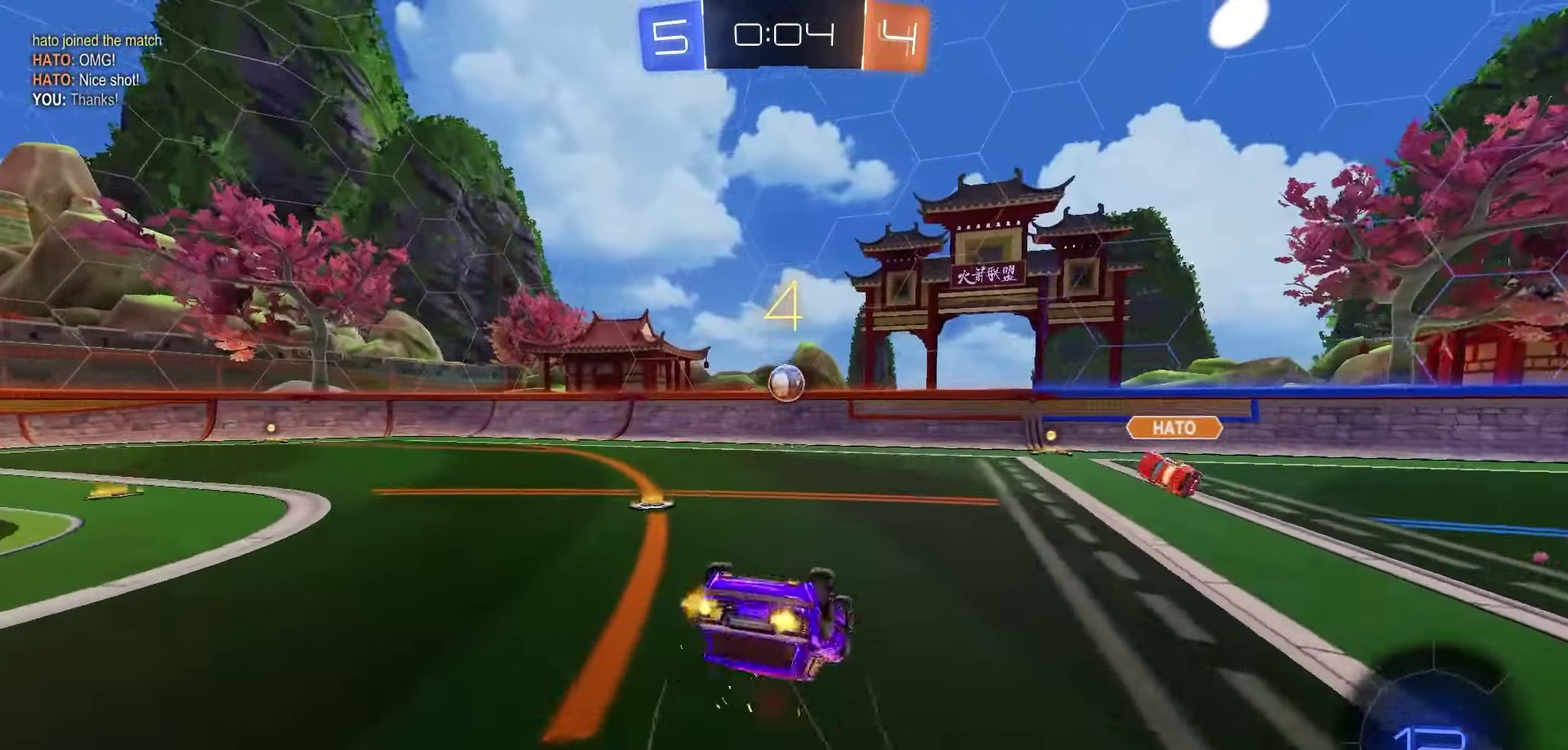
{"dt_ms": 700, "buttons": ["L2"], "left_stick": "left", "right_stick": "center", "events": [[383, "left_stick", "center"], [417, "X", "up"], [583, "L2", "down"], [583, "R2", "up"], [617, "left_stick", "left"]]}
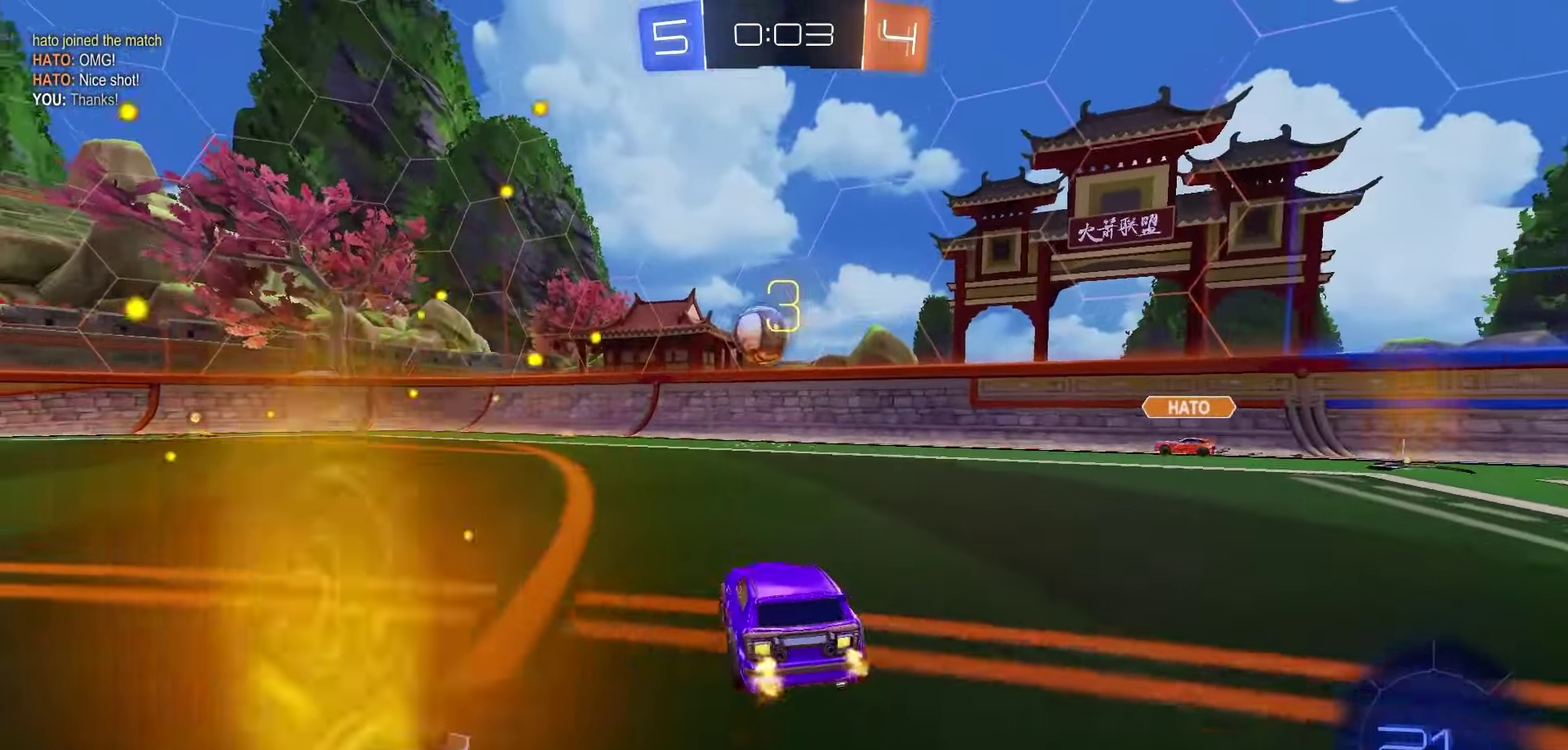
{"dt_ms": 300, "buttons": ["R1", "R2"], "left_stick": "center", "right_stick": "center", "events": [[33, "L2", "up"], [33, "R2", "down"], [150, "left_stick", "center"], [233, "R1", "down"]]}
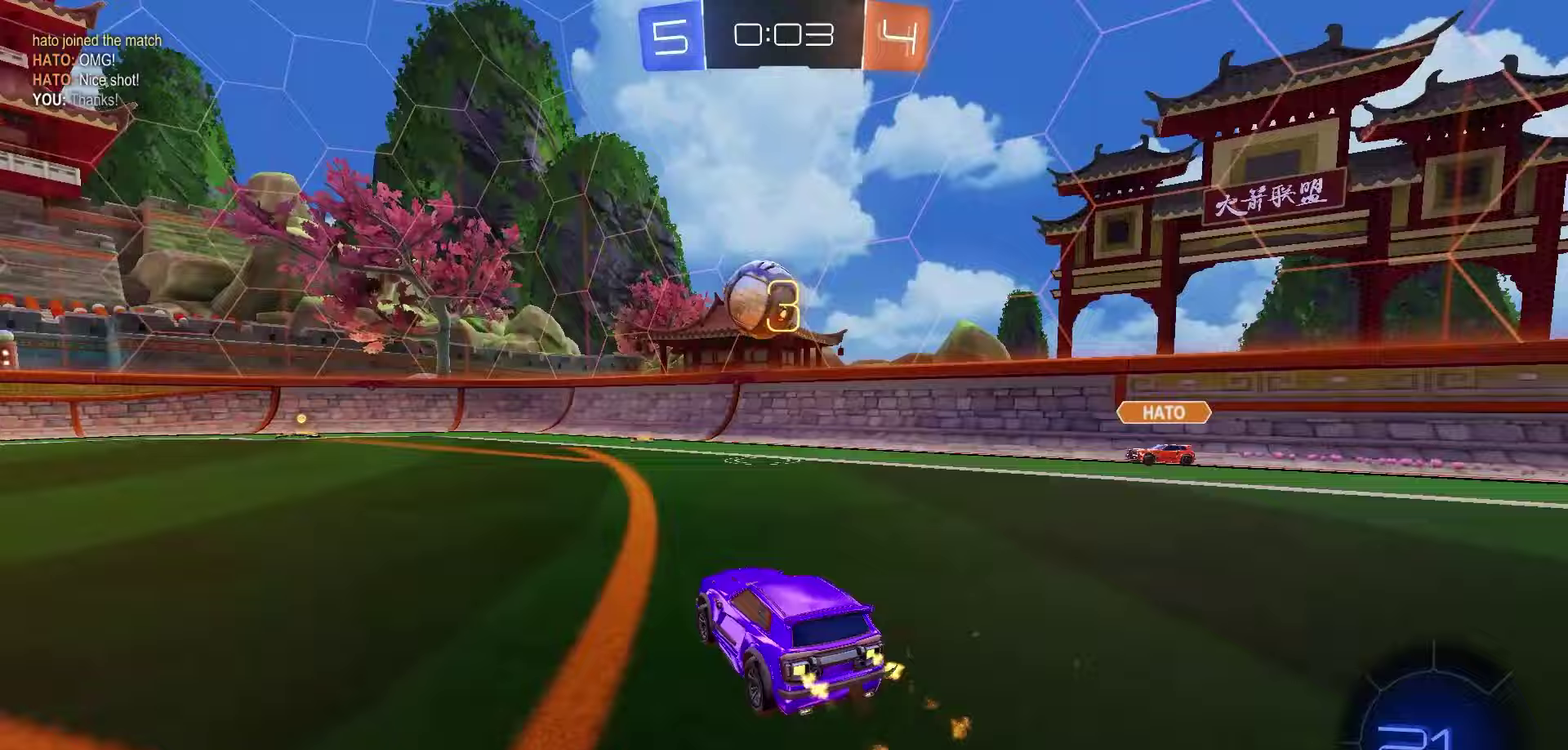
{"dt_ms": 500, "buttons": ["R1", "R2"], "left_stick": "left", "right_stick": "center", "events": [[50, "A", "down"], [133, "left_stick", "down"], [217, "A", "up"], [250, "B", "down"], [267, "left_stick", "left"], [350, "B", "up"], [367, "R1", "up"], [467, "R1", "down"]]}
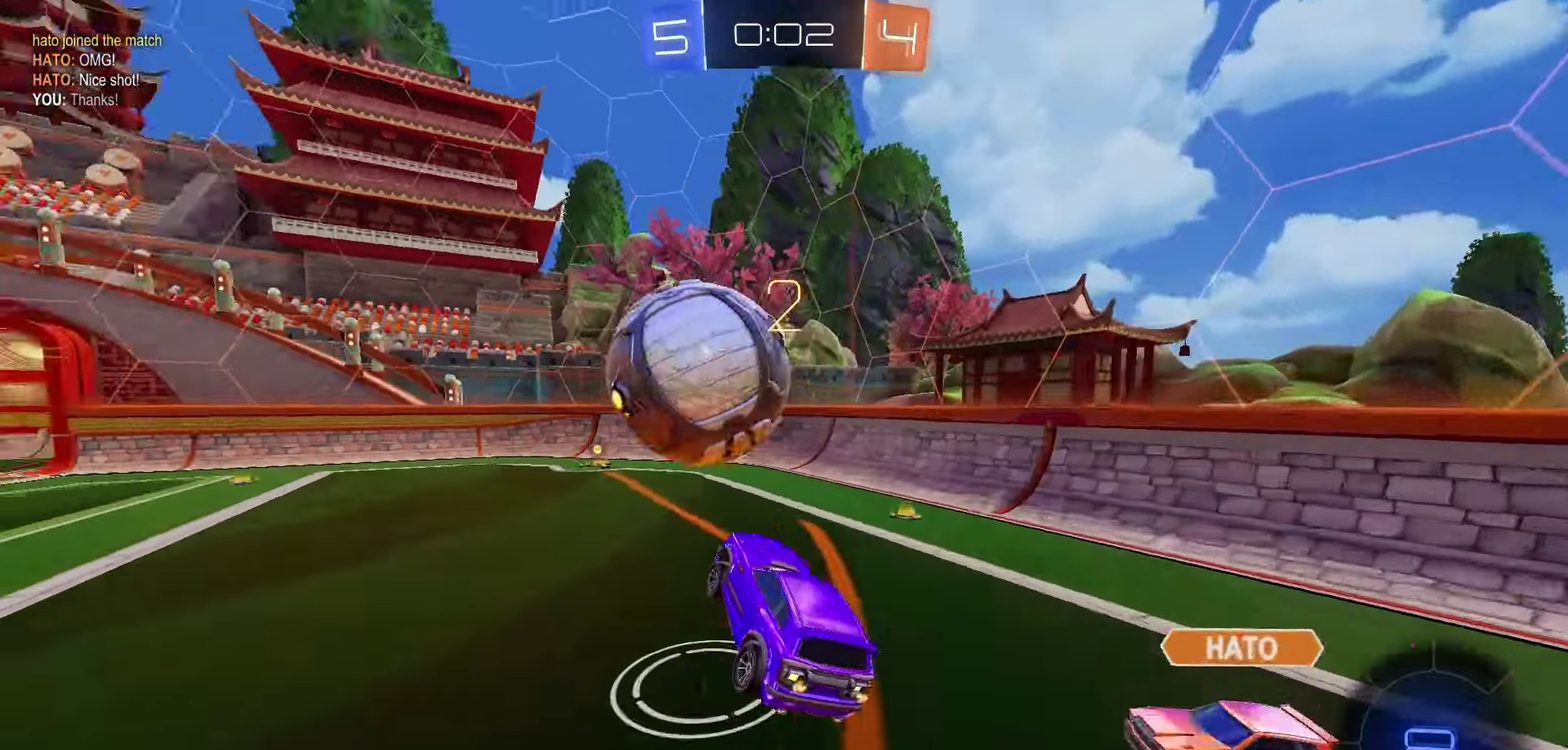
{"dt_ms": 500, "buttons": ["X", "R2"], "left_stick": "down-left", "right_stick": "center", "events": [[50, "A", "down"], [133, "left_stick", "down-left"], [217, "R1", "up"], [250, "A", "up"], [400, "X", "down"]]}
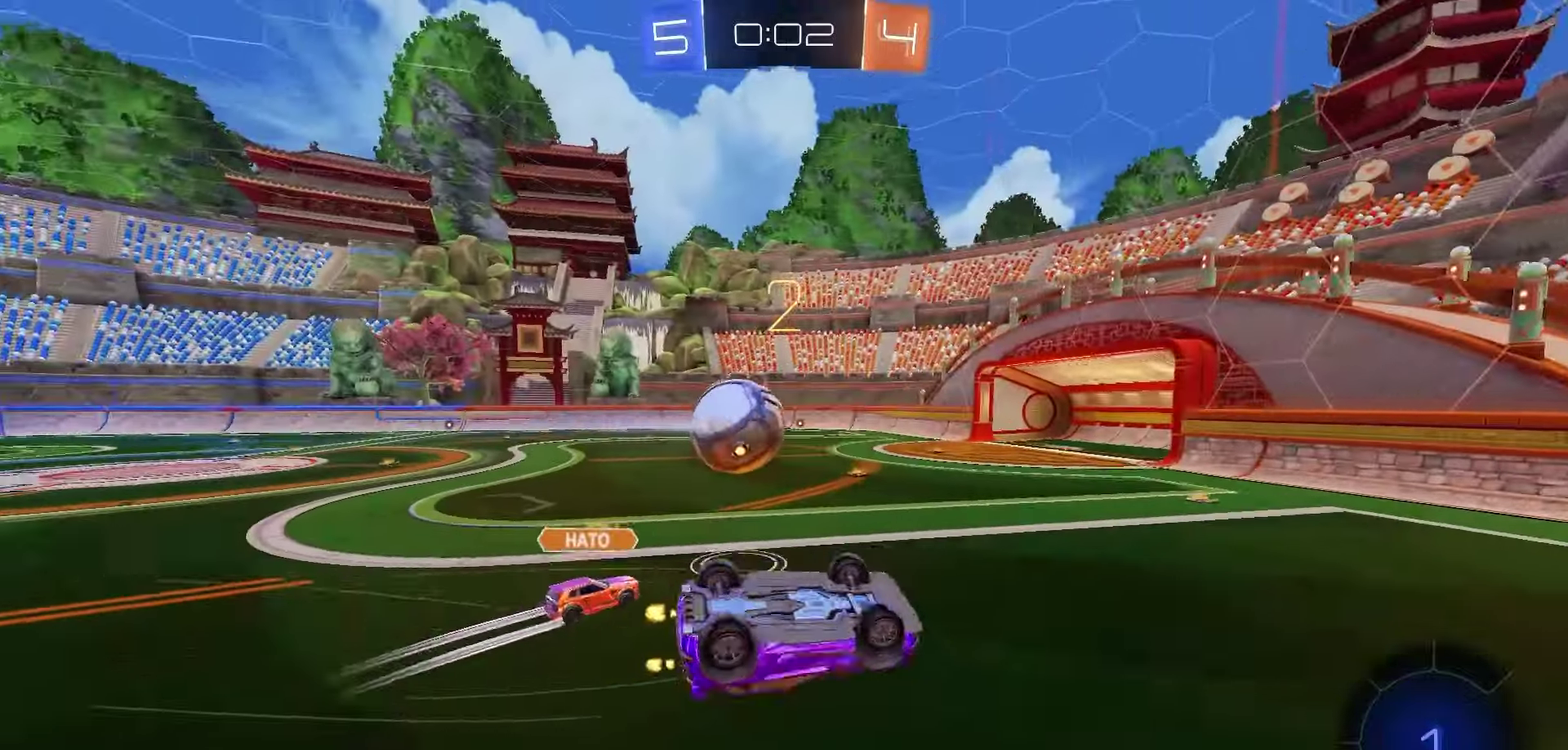
{"dt_ms": 500, "buttons": ["R2"], "left_stick": "center", "right_stick": "center", "events": [[233, "left_stick", "center"], [350, "X", "up"]]}
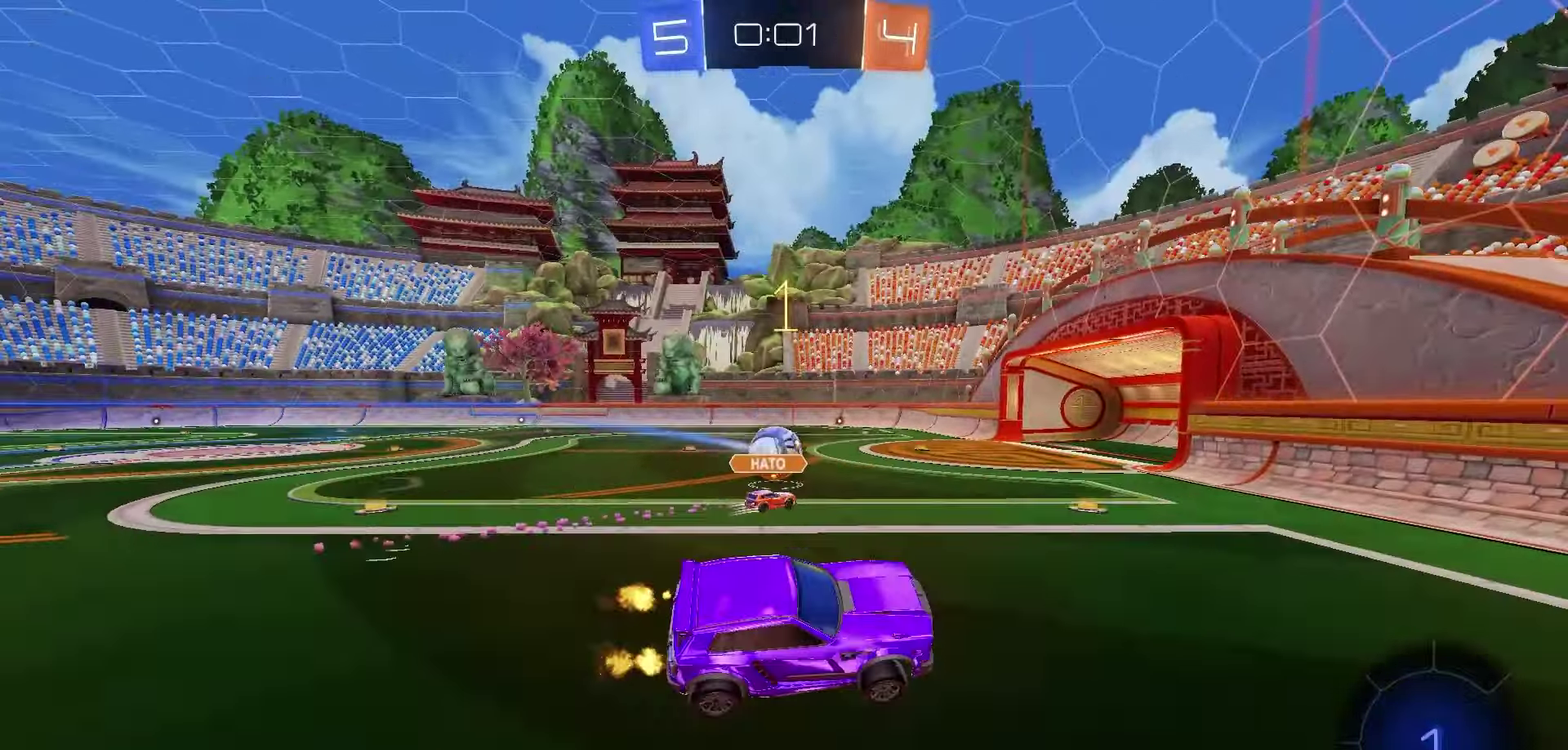
{"dt_ms": 400, "buttons": ["L1", "R2"], "left_stick": "left", "right_stick": "center", "events": [[317, "left_stick", "left"], [400, "L1", "down"]]}
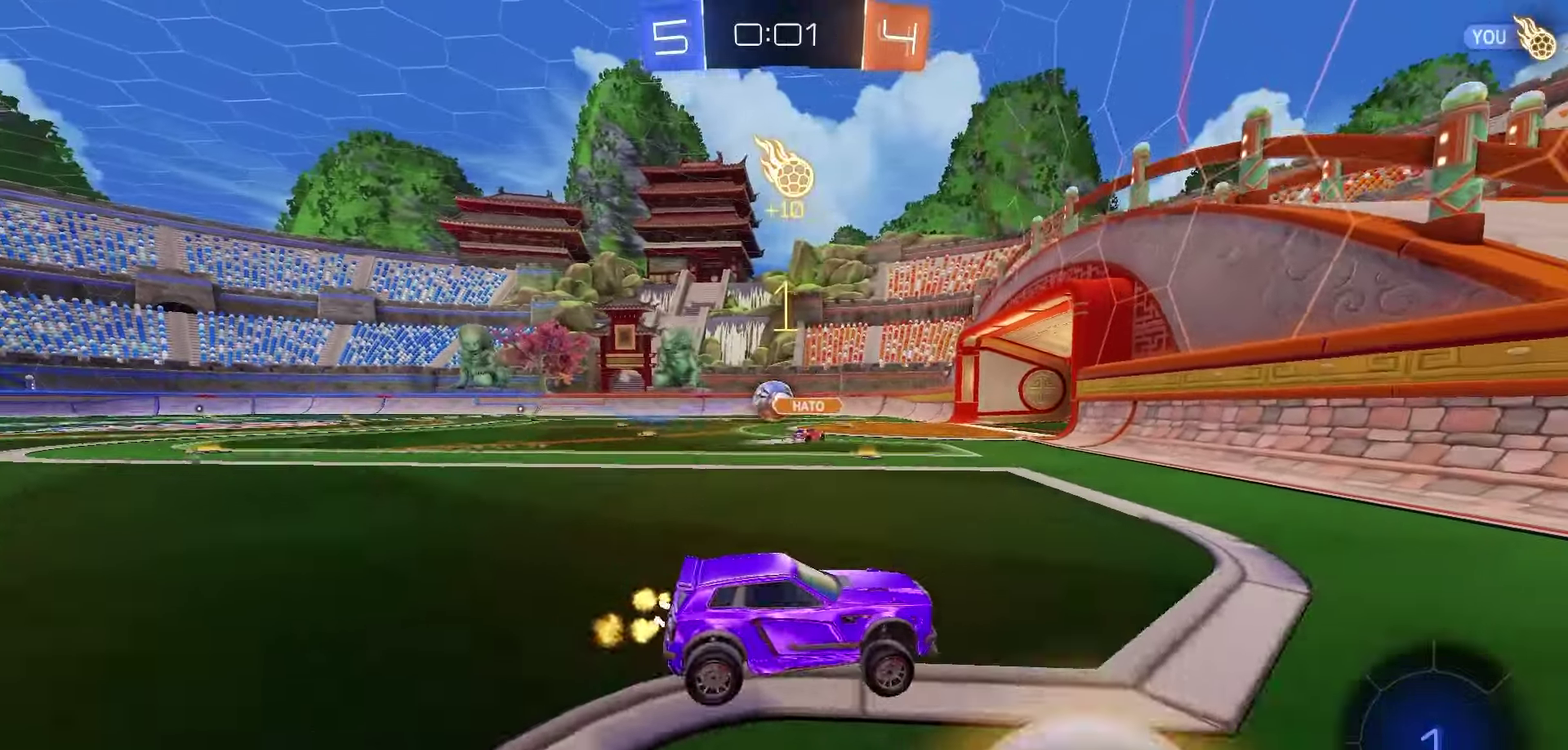
{"dt_ms": 700, "buttons": ["A", "R1", "R2"], "left_stick": "left", "right_stick": "center"}
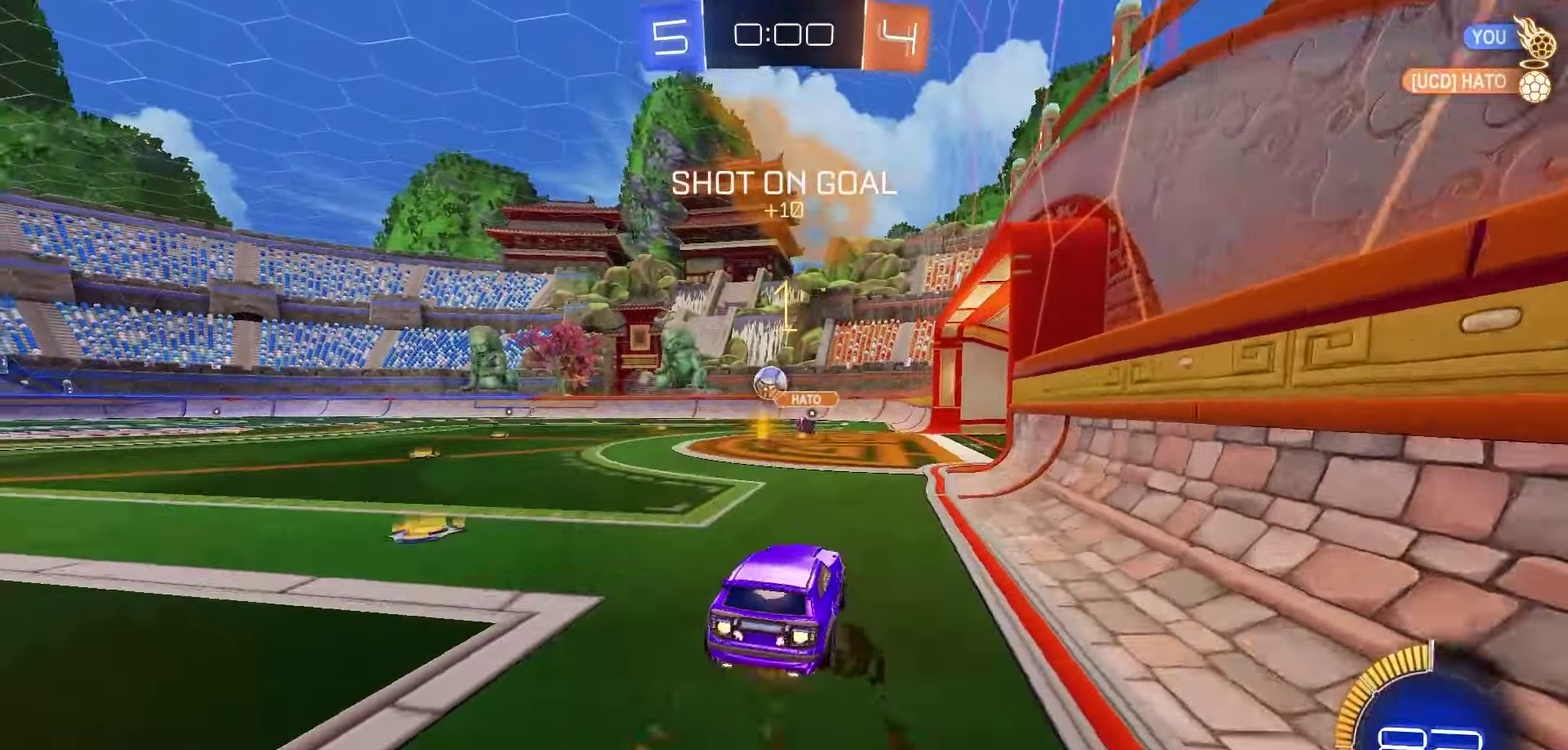
{"dt_ms": 400, "buttons": ["X", "R2"], "left_stick": "down-left", "right_stick": "center"}
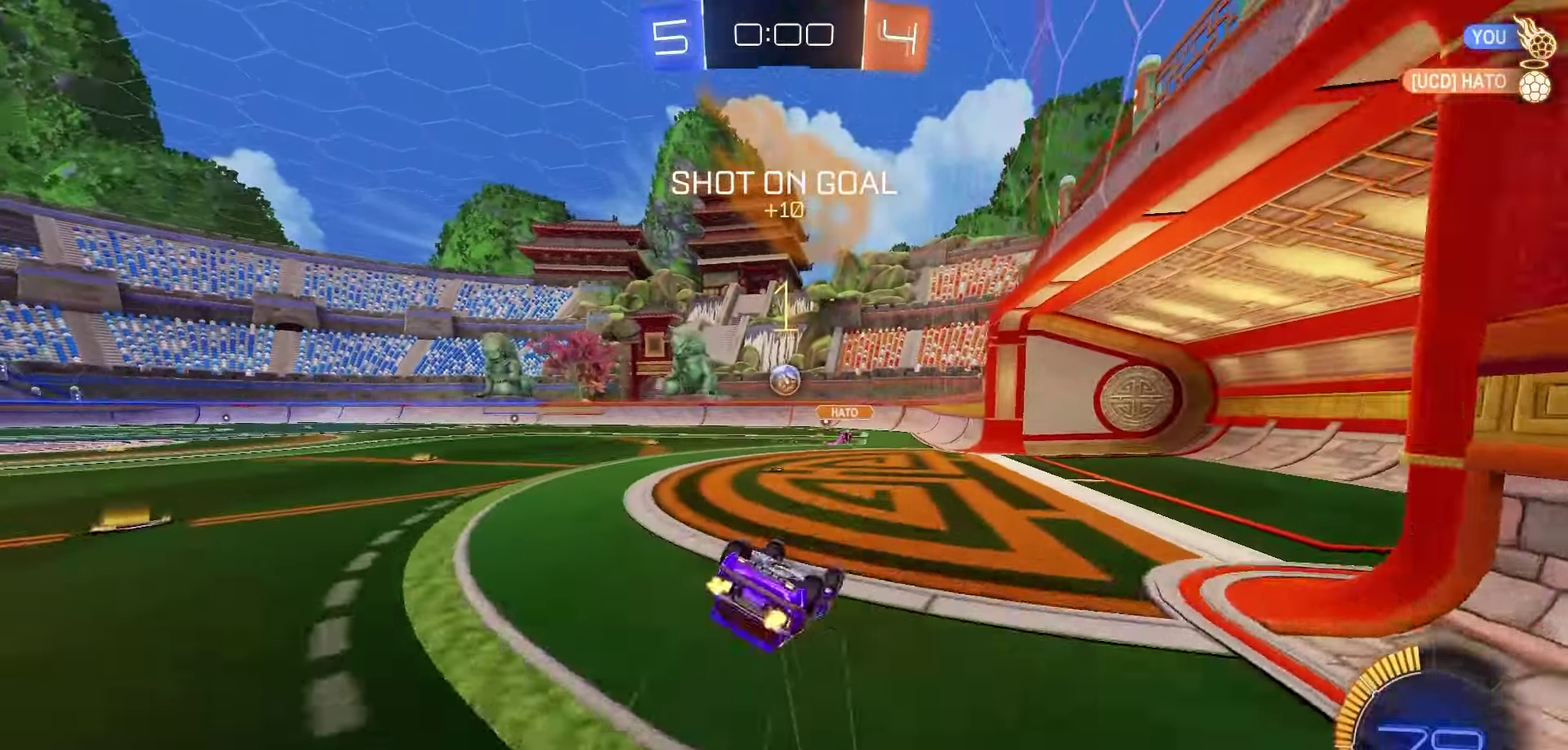
{"dt_ms": 400, "buttons": ["X", "R2"], "left_stick": "center", "right_stick": "center", "events": [[350, "left_stick", "center"]]}
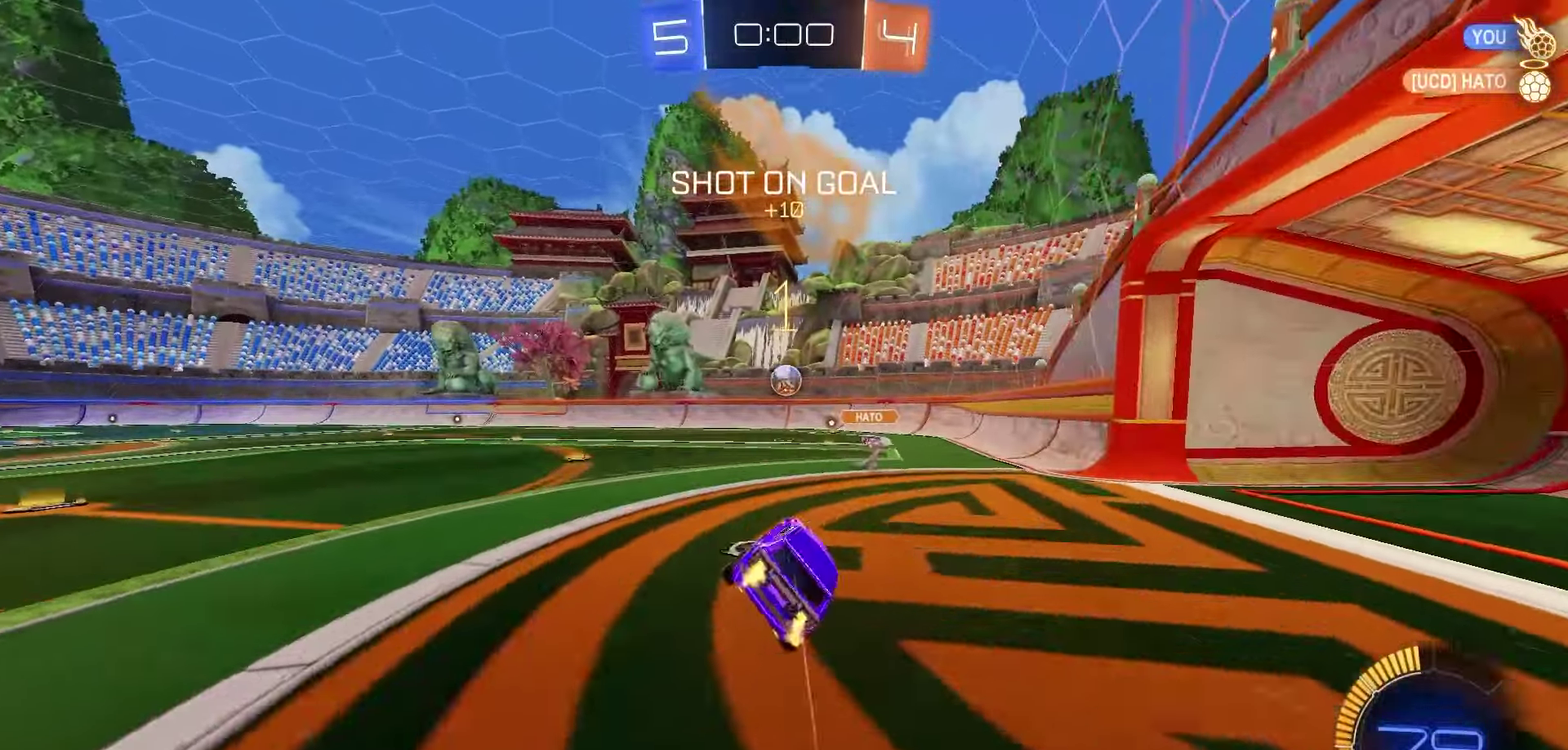
{"dt_ms": 600, "buttons": ["R2"], "left_stick": "center", "right_stick": "center", "events": [[50, "X", "up"], [50, "left_stick", "left"], [367, "left_stick", "center"]]}
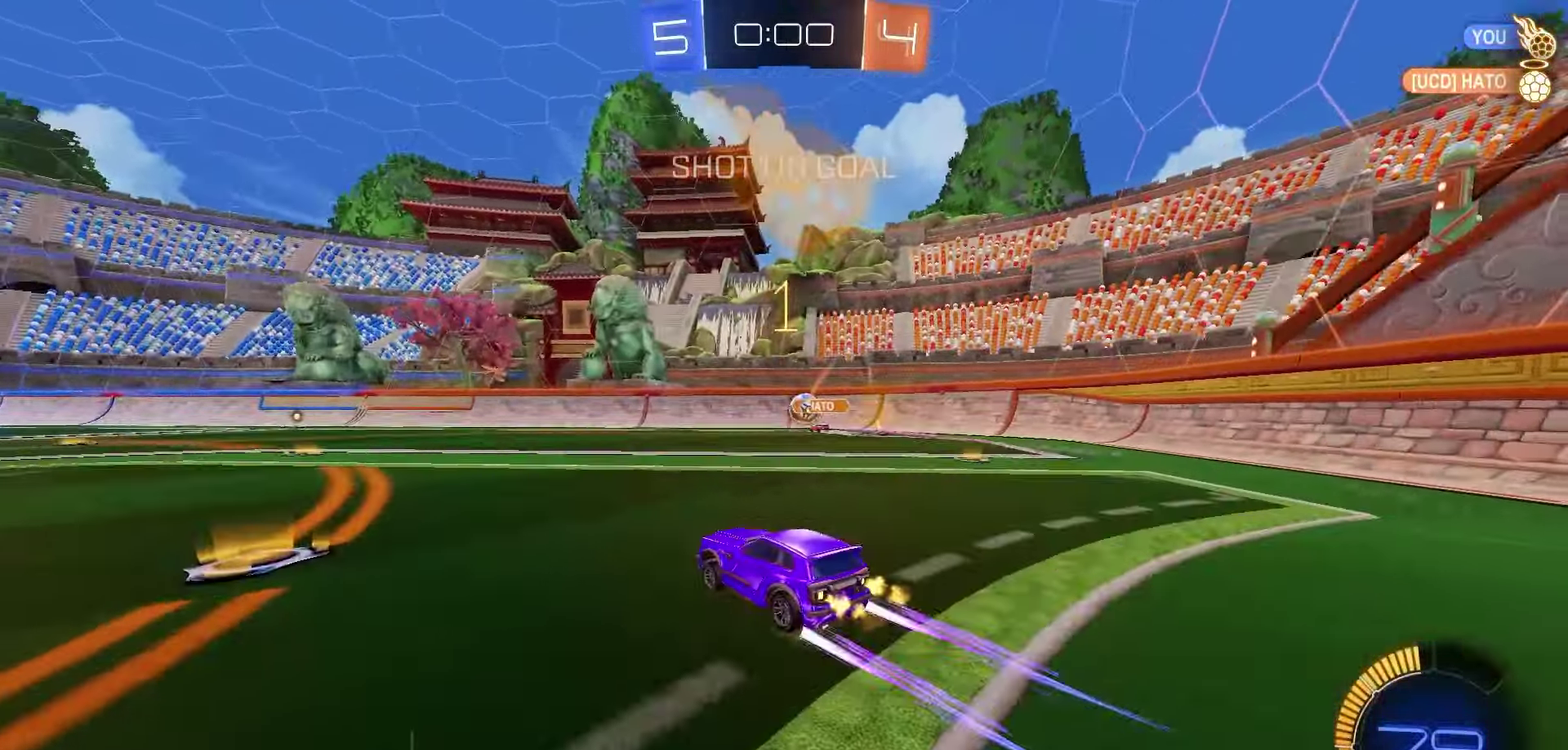
{"dt_ms": 300, "buttons": ["R2"], "left_stick": "center", "right_stick": "center", "events": [[83, "left_stick", "left"], [267, "left_stick", "center"]]}
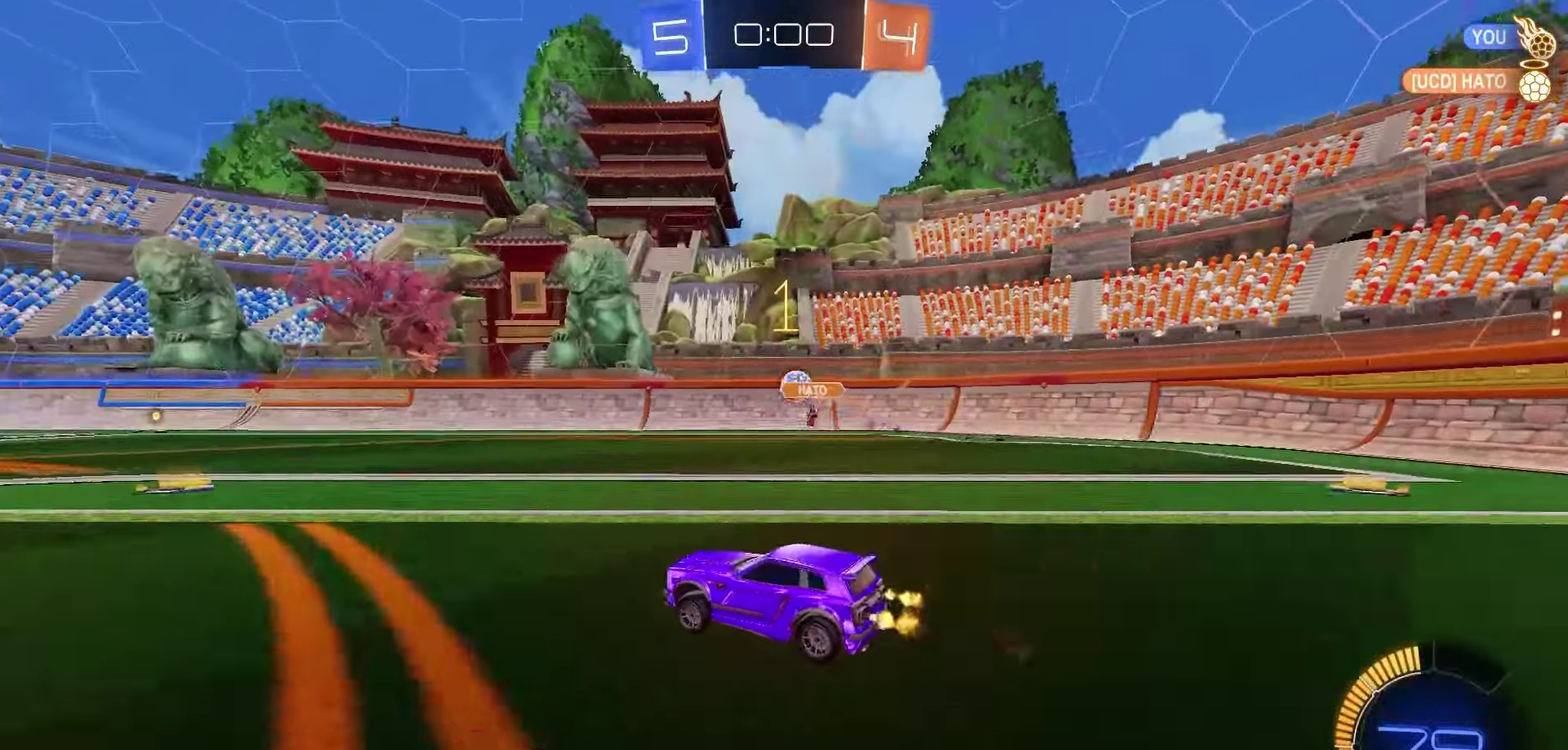
{"dt_ms": 900, "buttons": ["L1", "R2"], "left_stick": "left", "right_stick": "center", "events": [[617, "left_stick", "left"], [700, "L1", "down"]]}
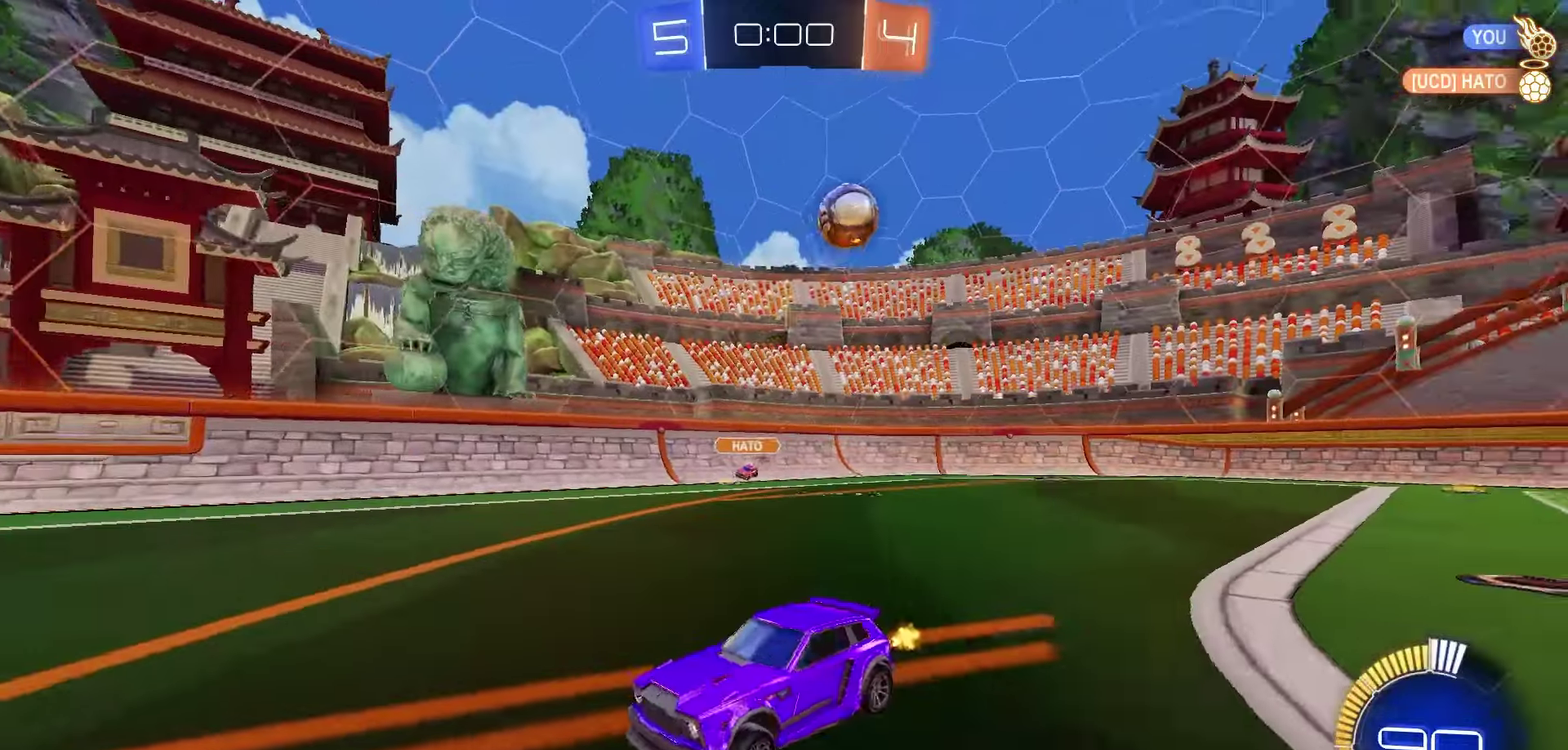
{"dt_ms": 300, "buttons": ["R2"], "left_stick": "left", "right_stick": "center", "events": [[17, "L1", "up"]]}
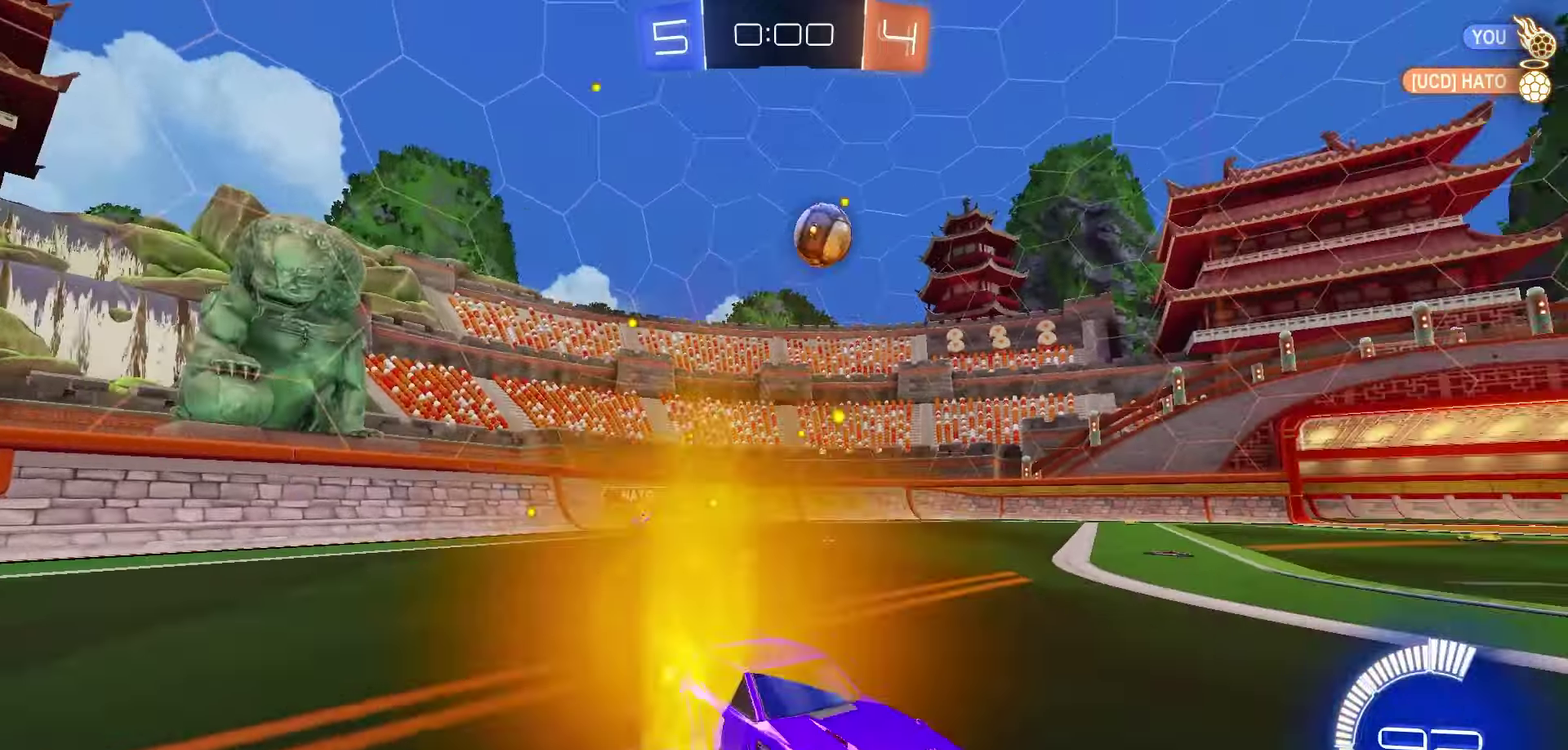
{"dt_ms": 400, "buttons": ["A"], "left_stick": "center", "right_stick": "center", "events": [[83, "R2", "up"], [133, "A", "down"], [183, "left_stick", "down"], [350, "left_stick", "center"]]}
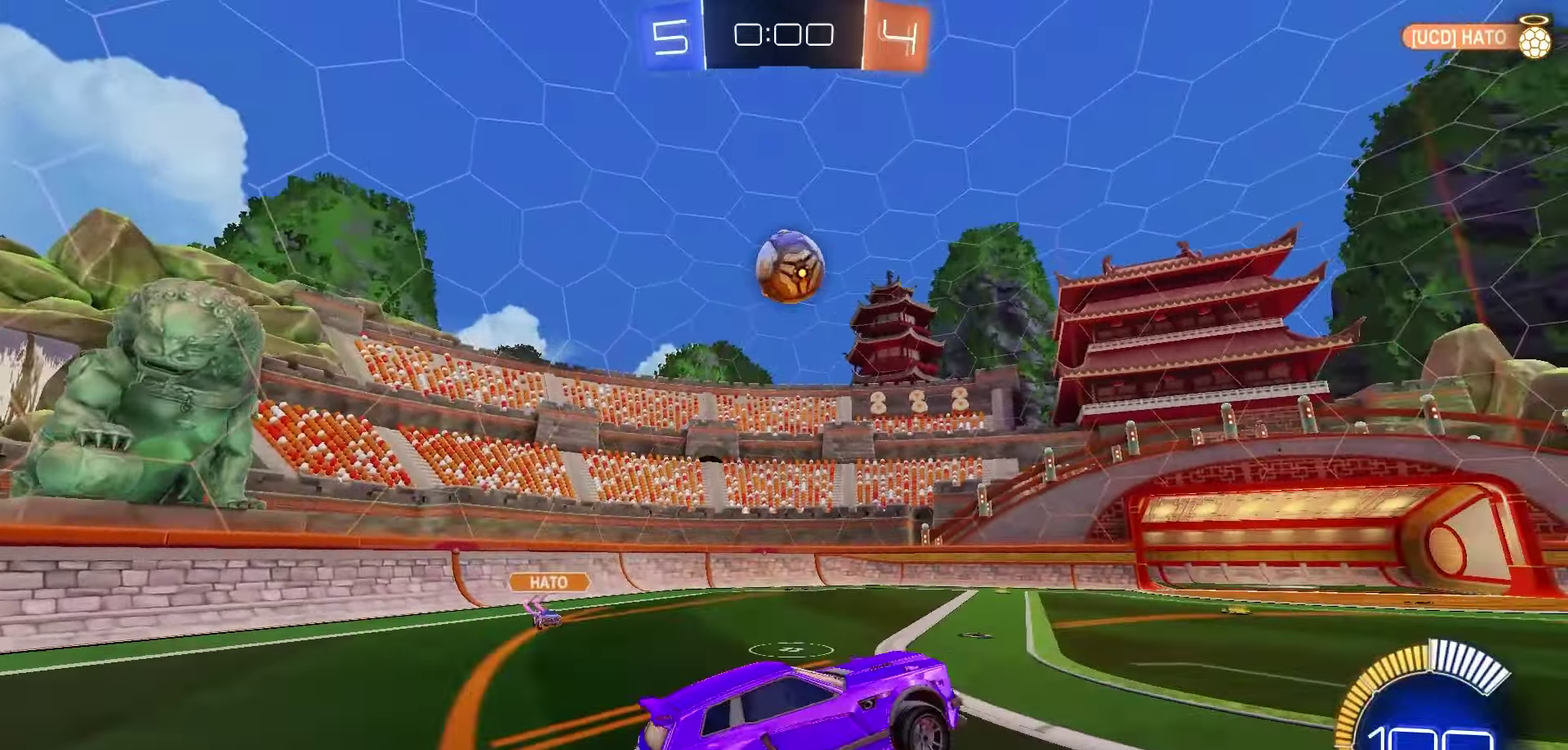
{"dt_ms": 700, "buttons": ["X", "R1", "R2"], "left_stick": "left", "right_stick": "center", "events": [[33, "A", "up"], [117, "left_stick", "down-right"], [200, "X", "down"], [250, "R1", "down"], [300, "L1", "down"], [300, "left_stick", "up"], [350, "L1", "up"], [367, "R2", "down"], [383, "left_stick", "left"], [467, "left_stick", "down"], [567, "left_stick", "center"], [683, "left_stick", "left"]]}
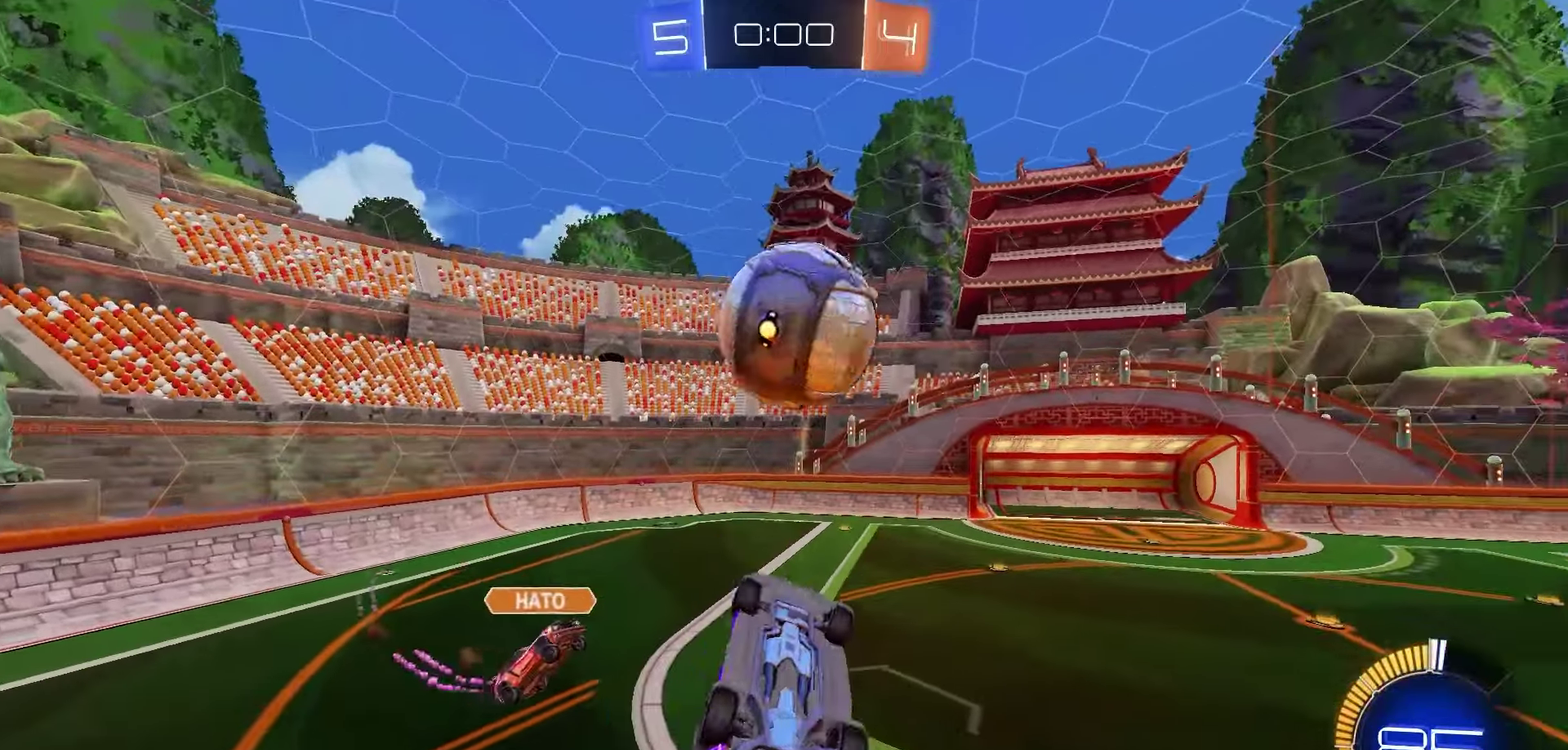
{"dt_ms": 400, "buttons": ["X", "R2"], "left_stick": "center", "right_stick": "center", "events": [[100, "left_stick", "down-left"], [167, "left_stick", "down"], [233, "left_stick", "center"], [367, "R1", "up"]]}
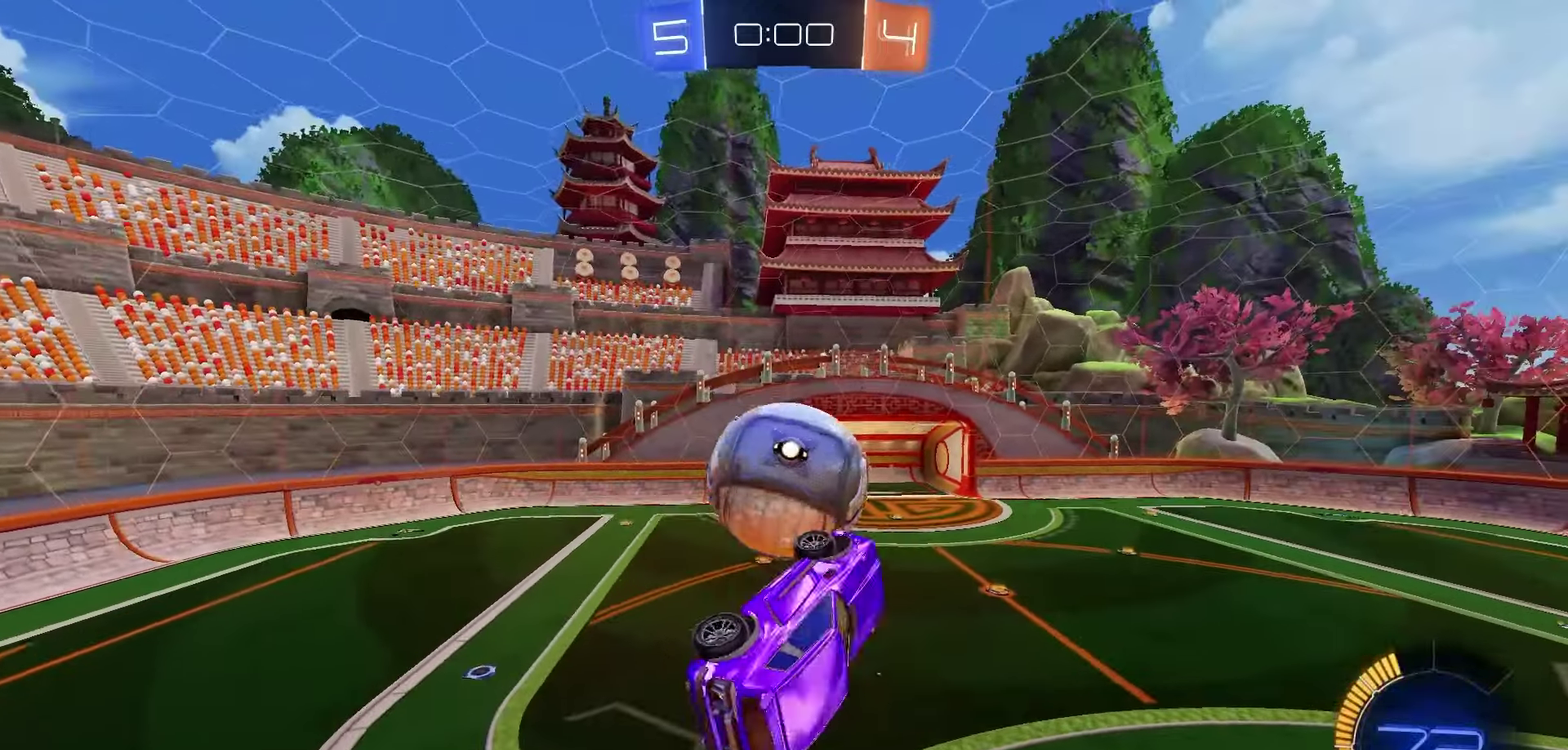
{"dt_ms": 400, "buttons": [], "left_stick": "center", "right_stick": "center", "events": [[150, "R2", "up"], [150, "X", "up"]]}